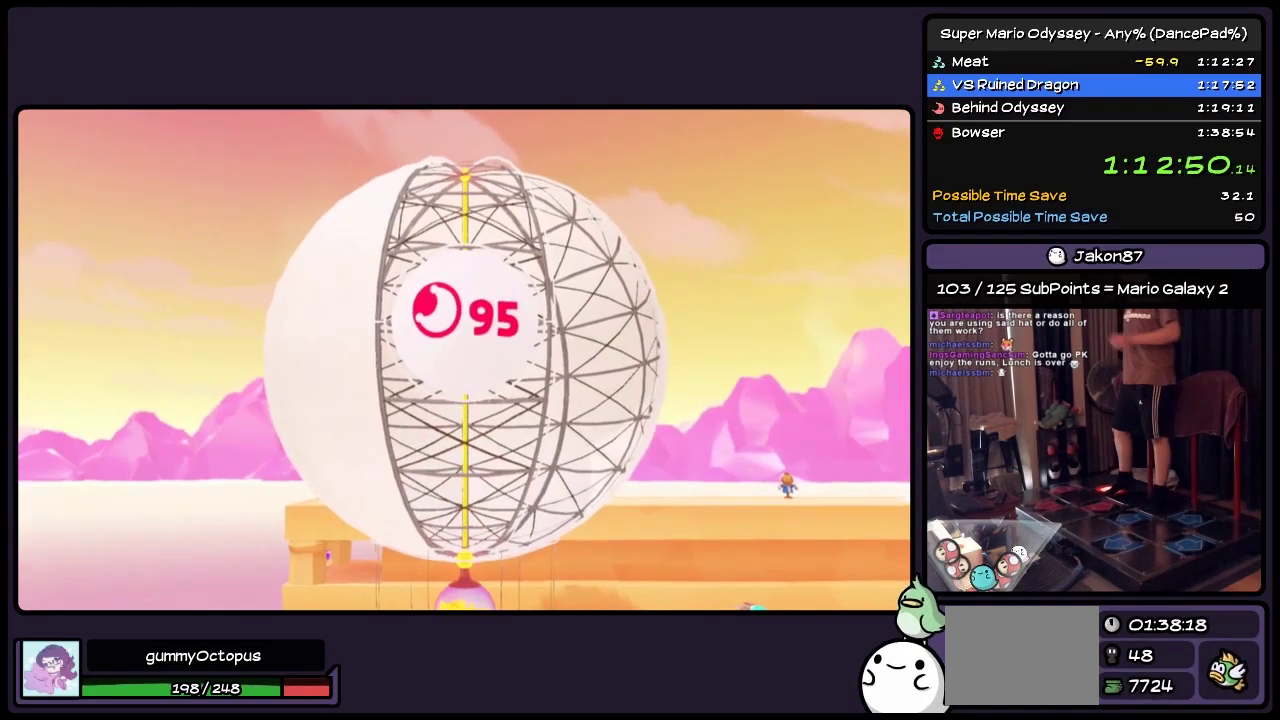
Gameplay with a controller (Nintendo layout); each line is a JSON object with the inputs held at the frame after it. "events" lists button and stick changes between this image and that frame as [ms after this image, input, new state], when the widget could be followed in between. Not read: L2 L3 R3 START.
{"buttons": ["A"], "events": [[117, "A", "down"]]}
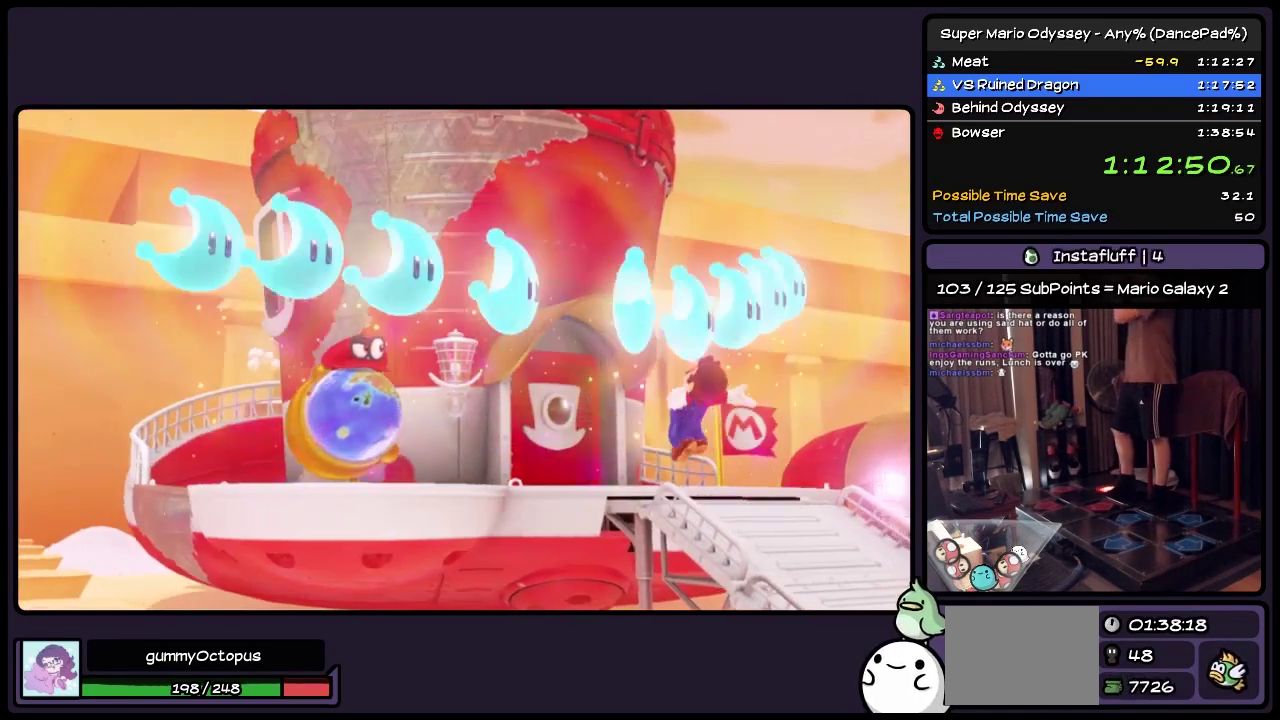
{"buttons": ["A"], "events": []}
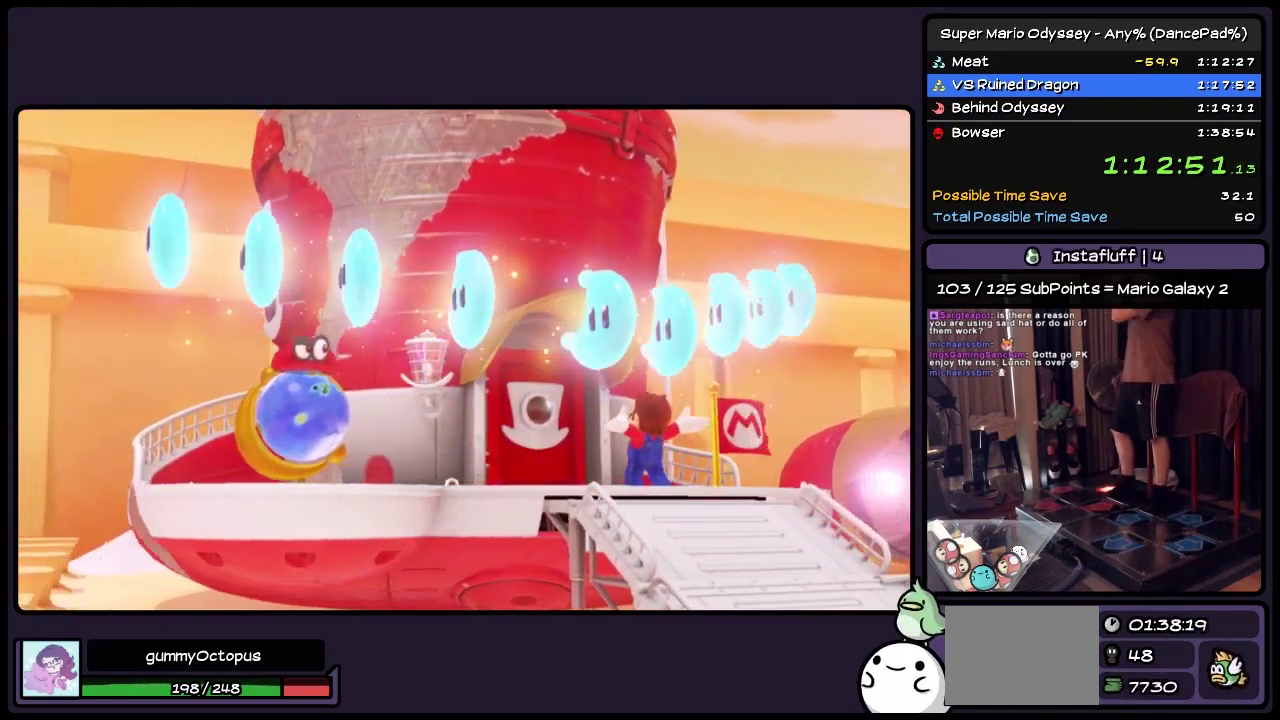
{"buttons": ["A"], "events": [[283, "A", "up"], [450, "A", "down"]]}
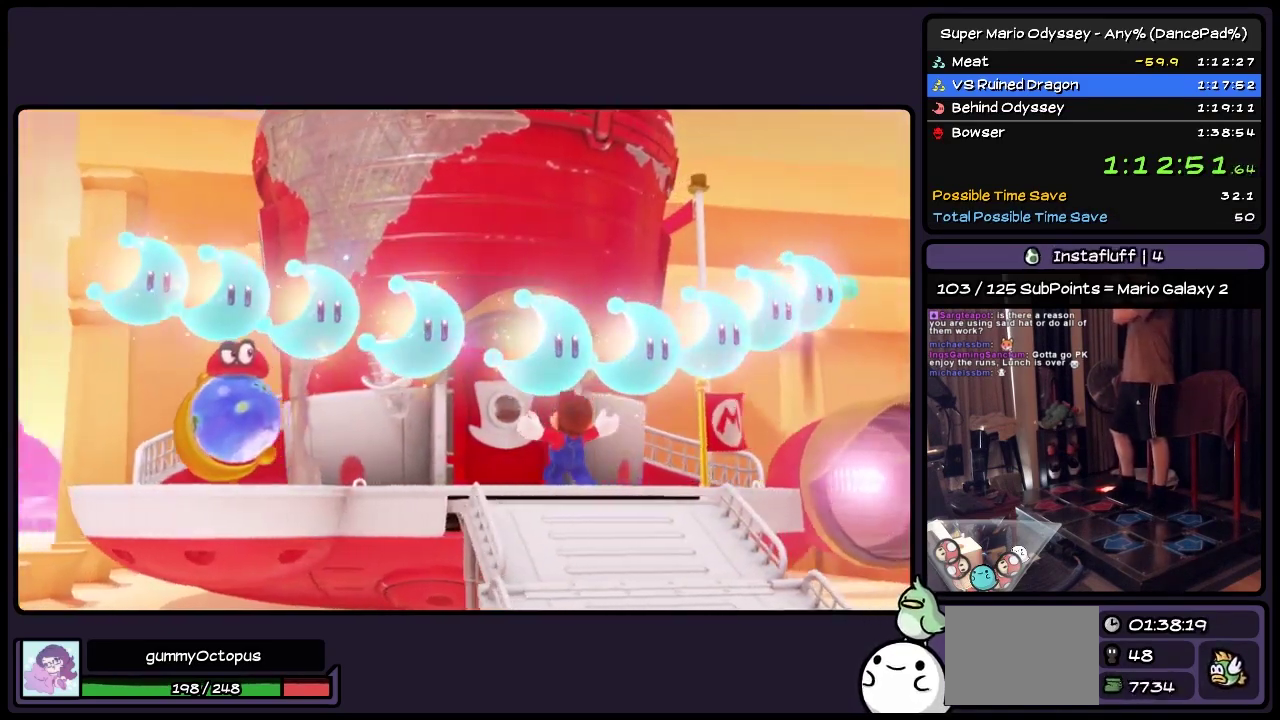
{"buttons": [], "events": [[33, "A", "up"], [117, "A", "down"], [283, "A", "up"], [367, "A", "down"], [483, "A", "up"]]}
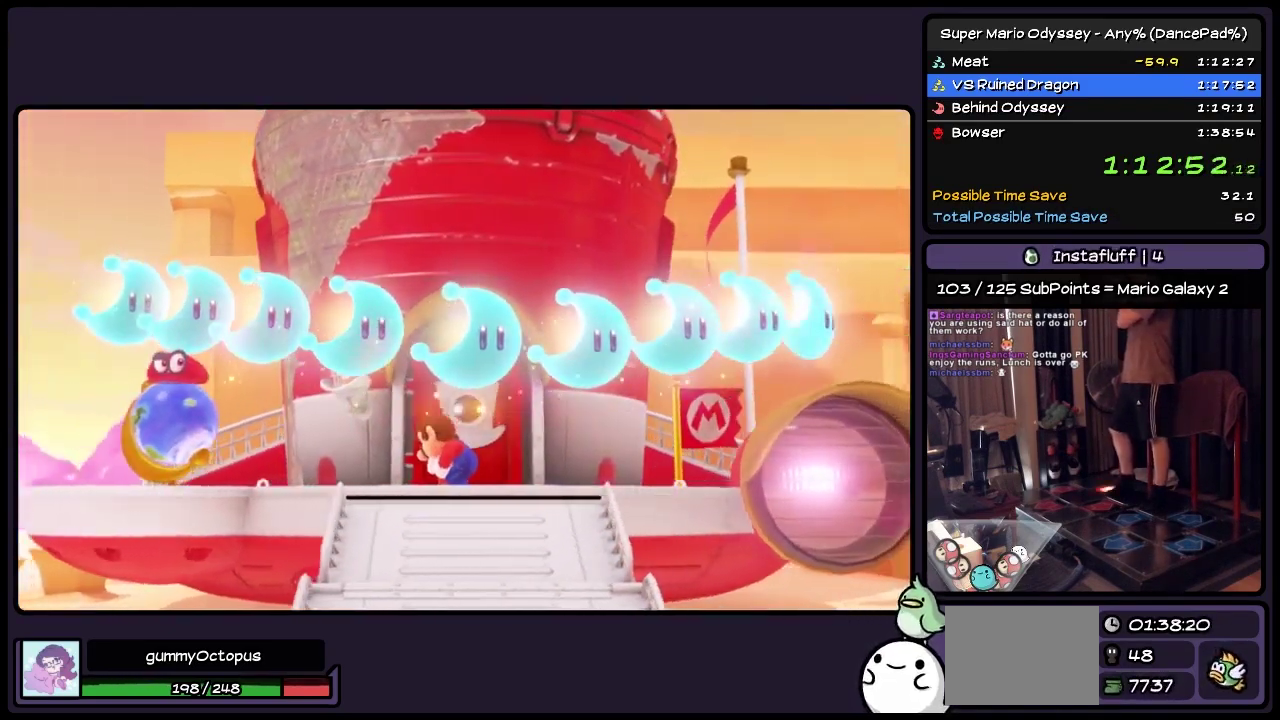
{"buttons": ["A"], "events": [[67, "A", "down"], [200, "A", "up"], [317, "A", "down"], [367, "A", "up"], [450, "A", "down"]]}
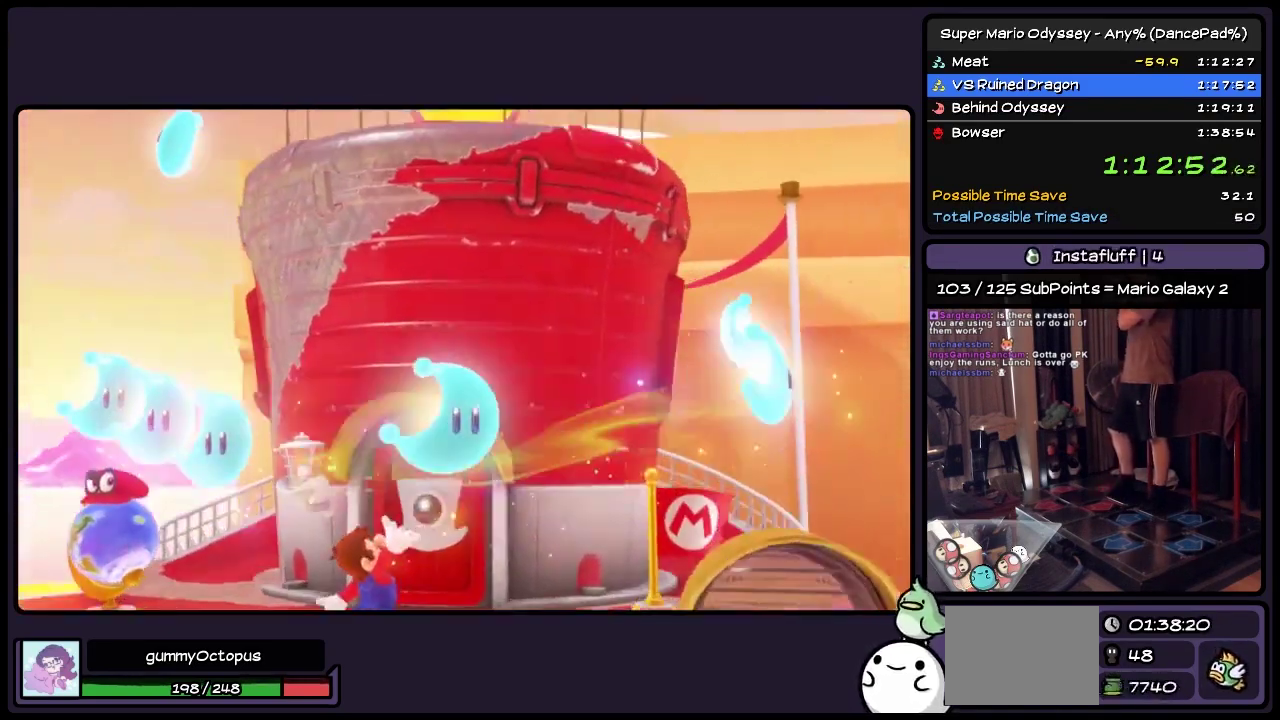
{"buttons": ["A"], "events": [[117, "A", "up"], [283, "A", "down"]]}
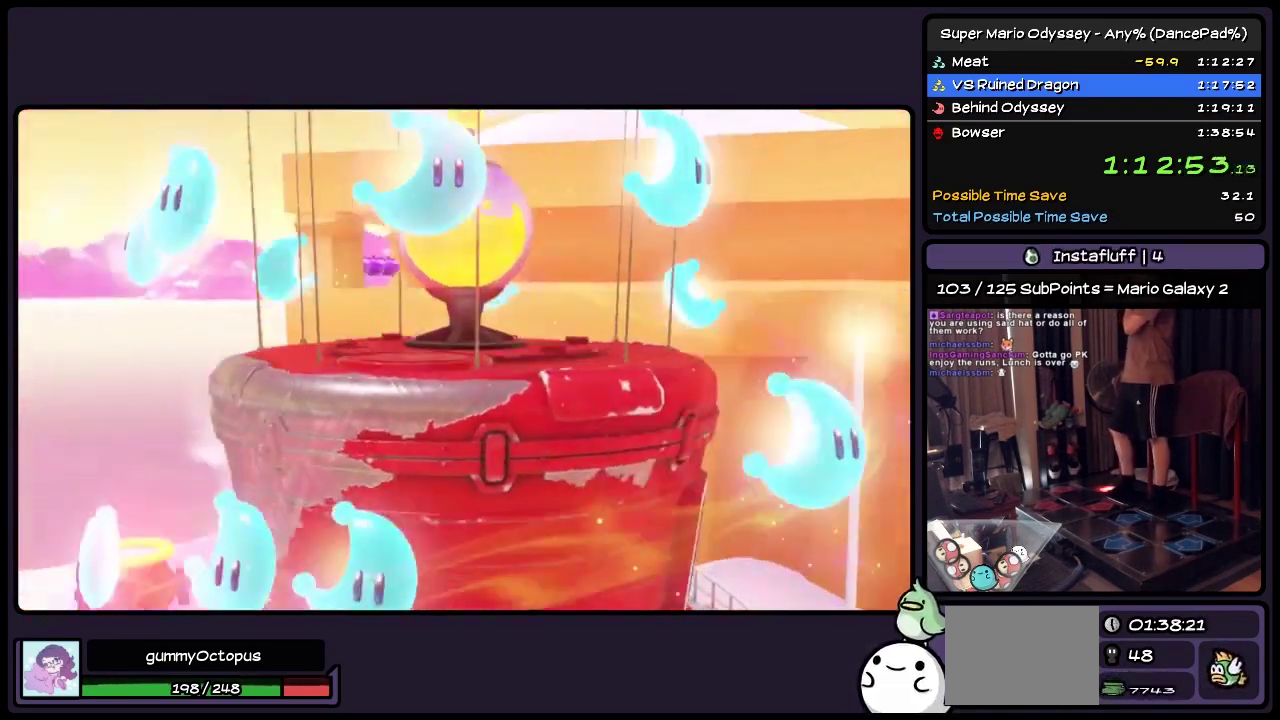
{"buttons": ["A"], "events": [[317, "A", "up"], [367, "A", "down"]]}
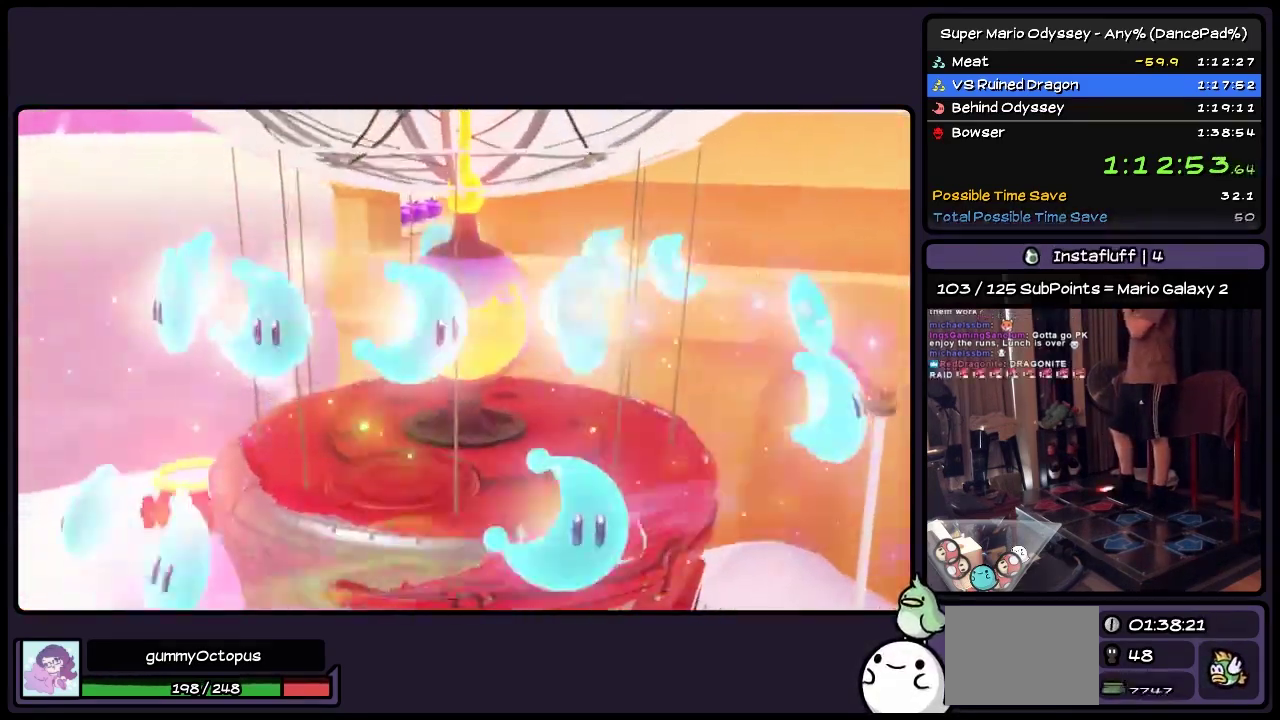
{"buttons": ["A"], "events": [[117, "A", "up"], [200, "A", "down"], [400, "A", "up"], [483, "A", "down"]]}
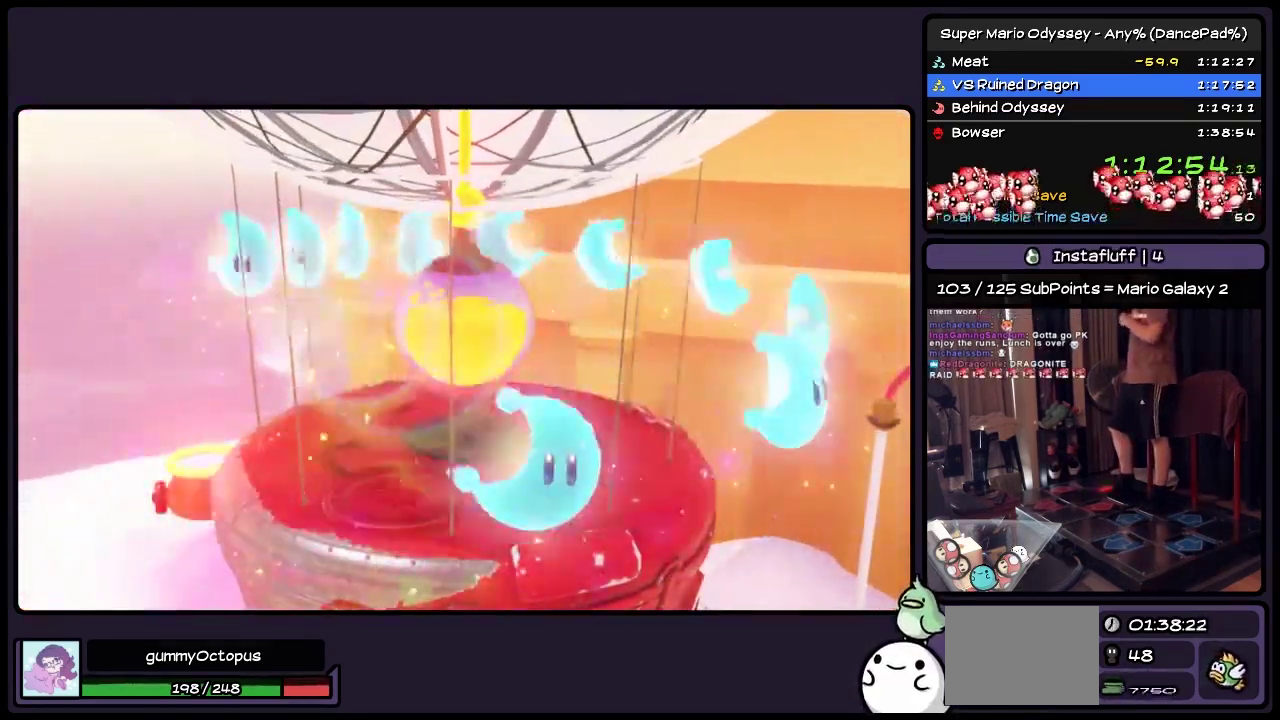
{"buttons": [], "events": [[200, "A", "up"], [283, "A", "down"], [483, "A", "up"]]}
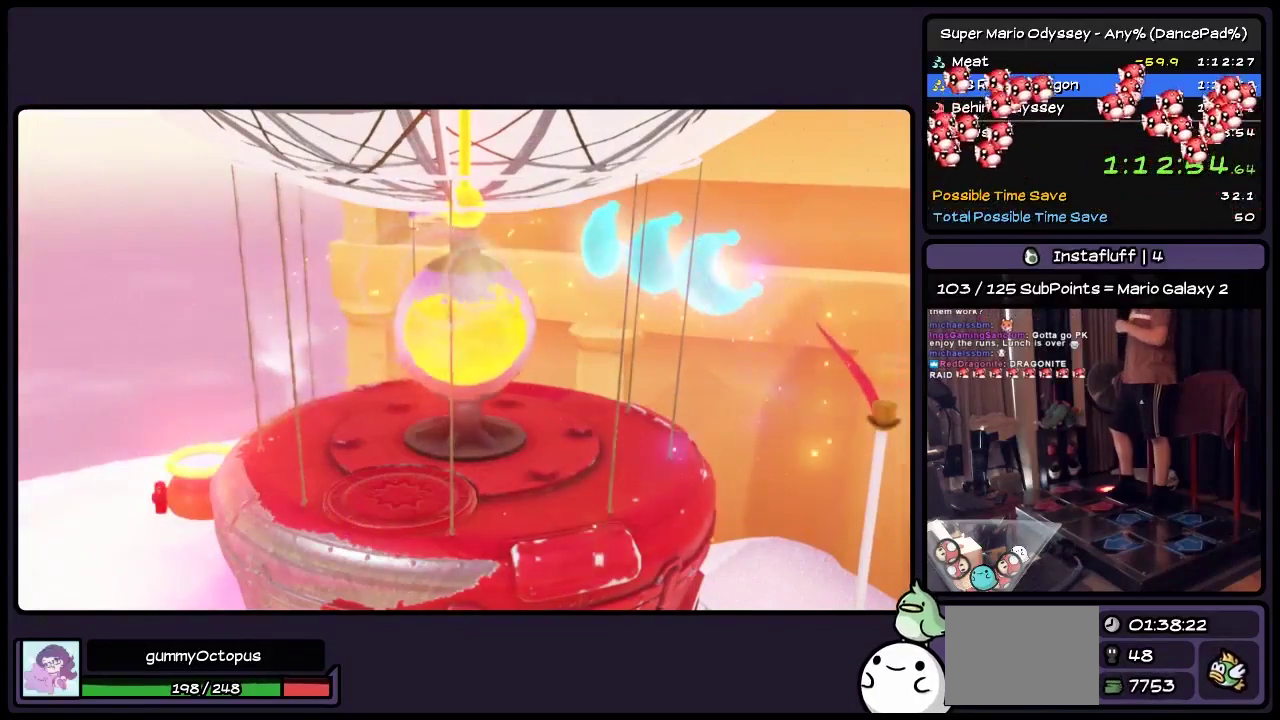
{"buttons": ["A"], "events": [[67, "A", "down"], [400, "A", "up"], [483, "A", "down"]]}
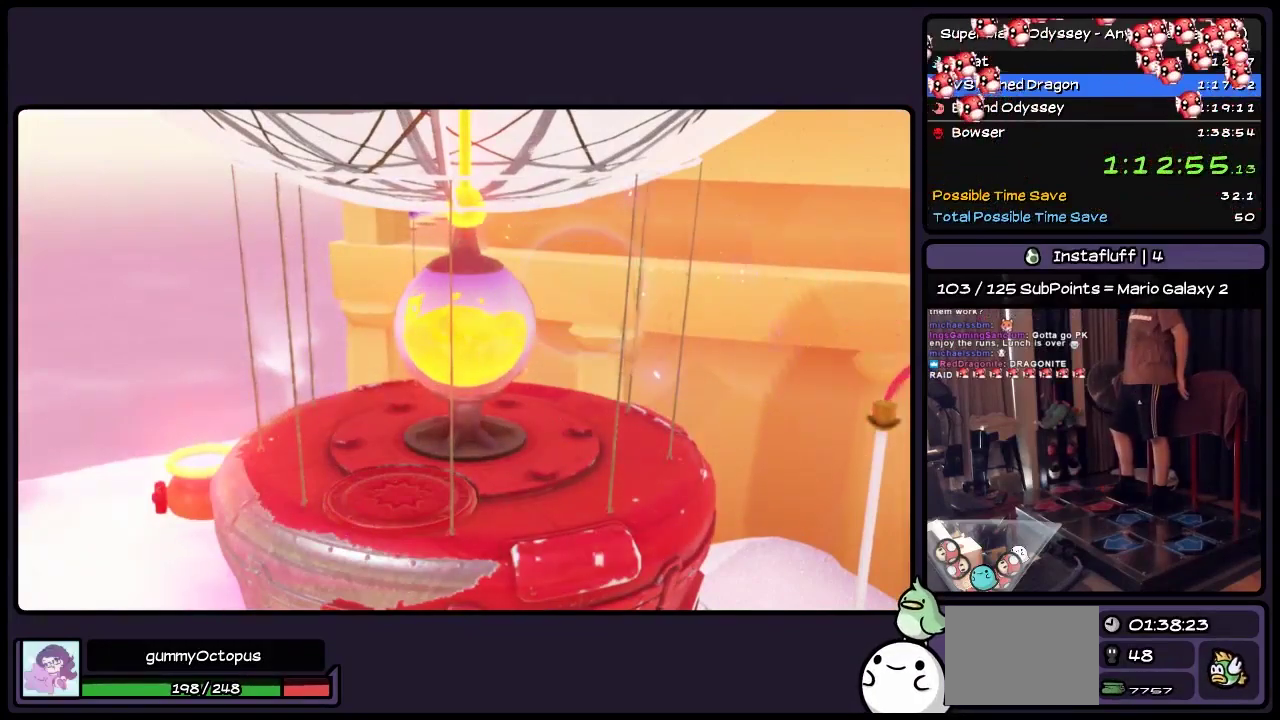
{"buttons": [], "events": [[200, "A", "up"], [283, "A", "down"], [400, "A", "up"]]}
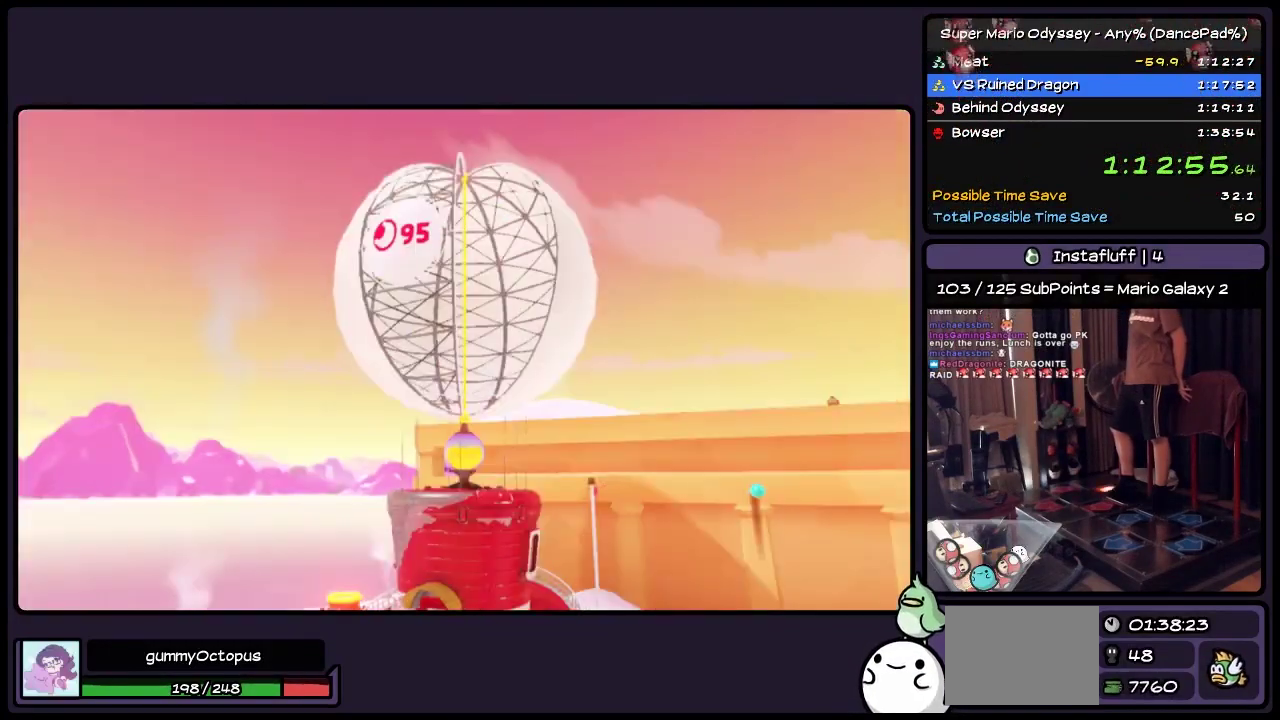
{"buttons": ["A"], "events": [[33, "A", "down"], [283, "A", "up"], [367, "A", "down"]]}
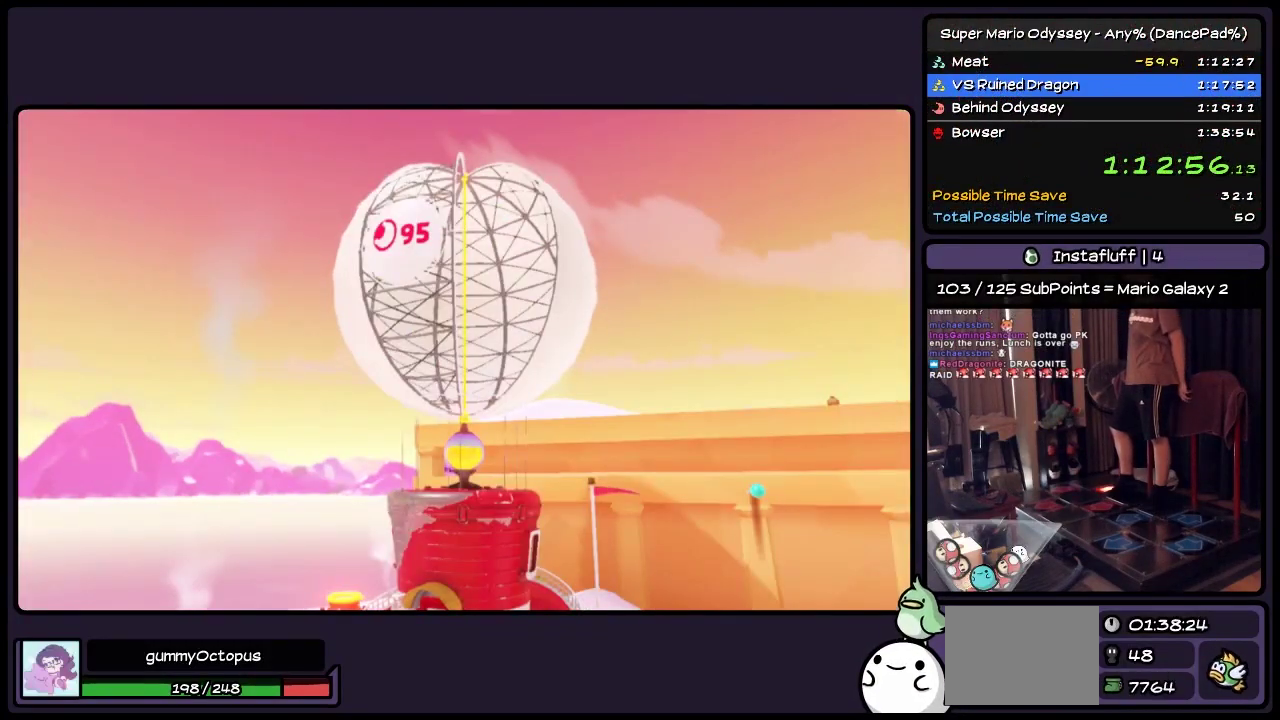
{"buttons": ["A"], "events": [[367, "A", "up"], [450, "A", "down"]]}
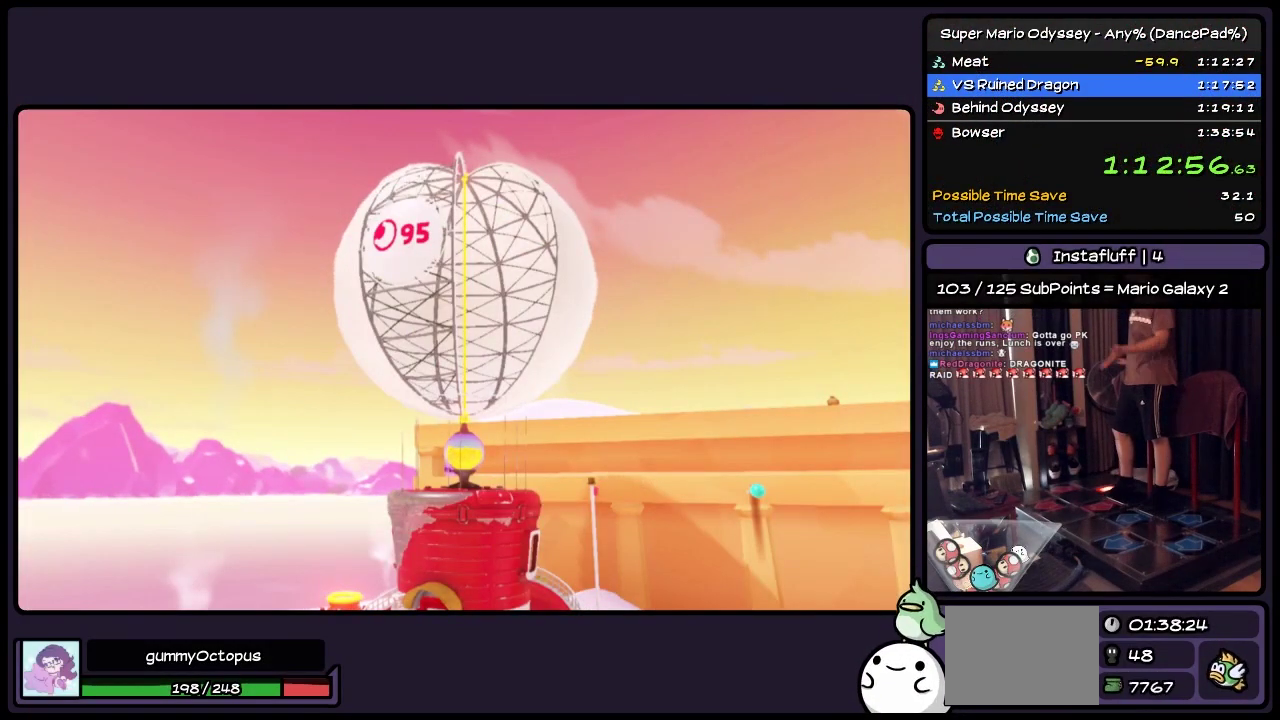
{"buttons": ["A"], "events": [[33, "A", "up"], [150, "A", "down"], [283, "A", "up"], [450, "A", "down"]]}
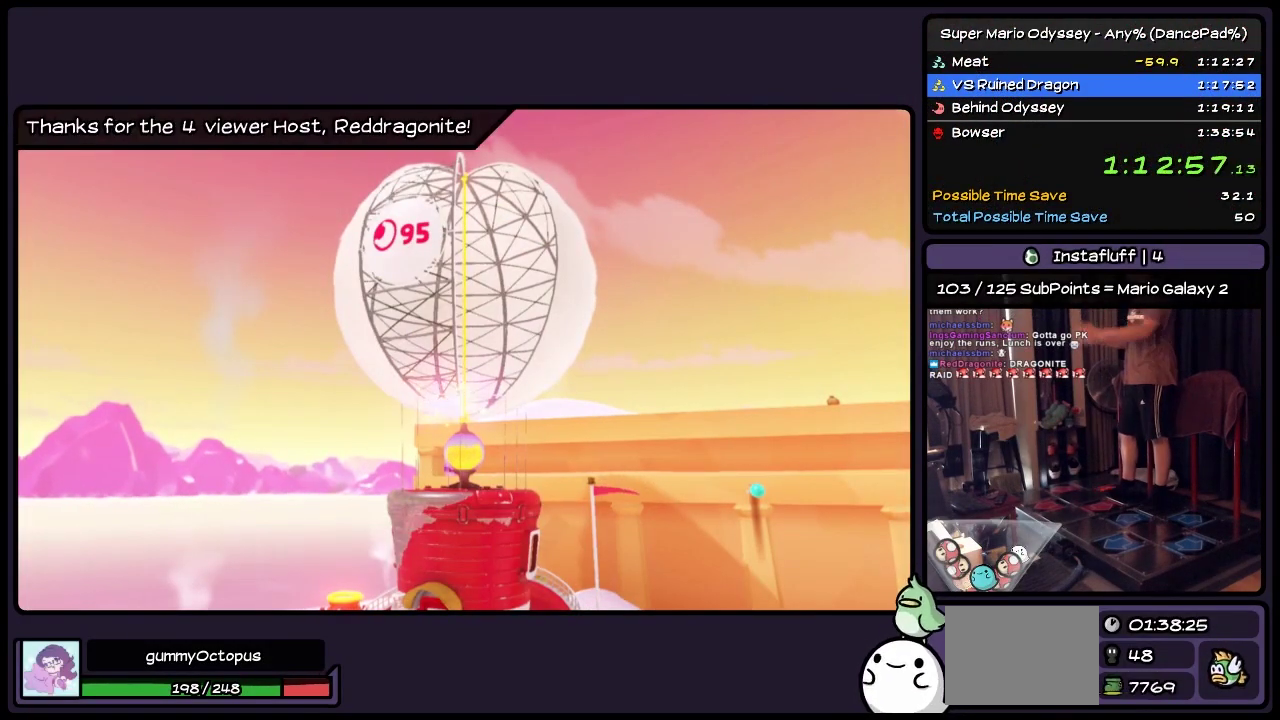
{"buttons": ["A"], "events": [[400, "A", "up"], [450, "A", "down"]]}
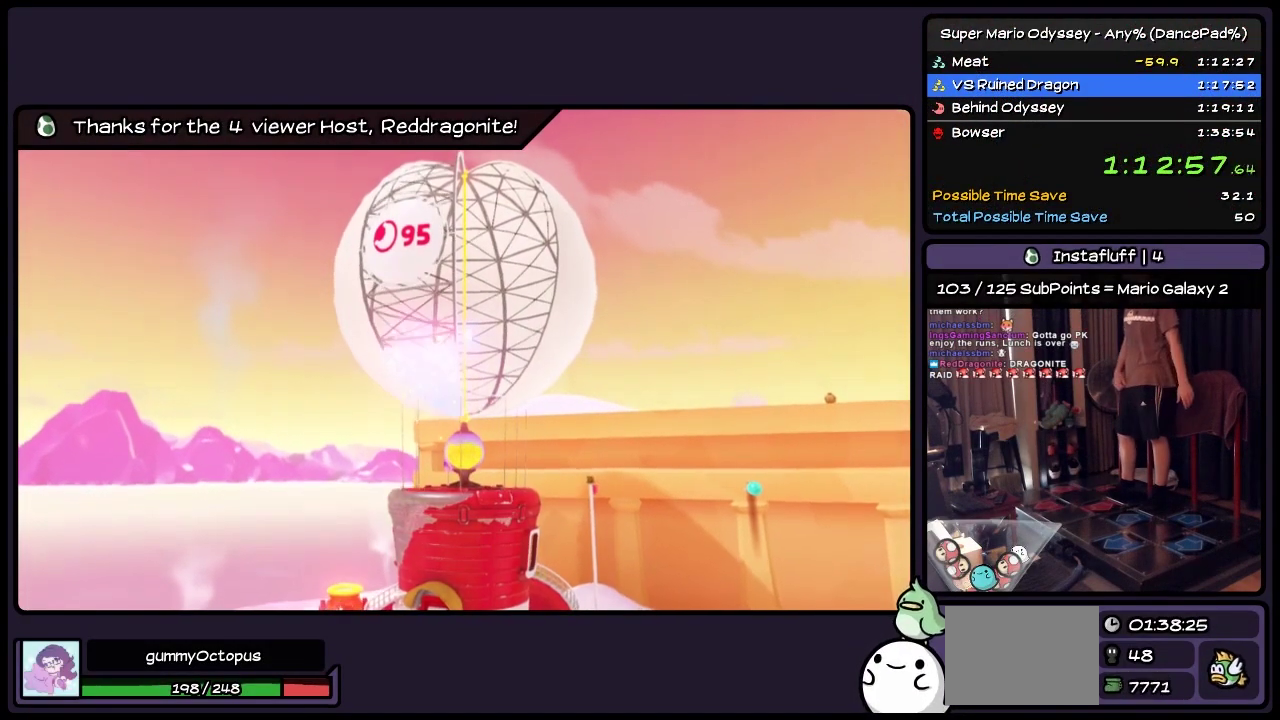
{"buttons": [], "events": [[67, "A", "up"], [233, "A", "down"], [367, "A", "up"]]}
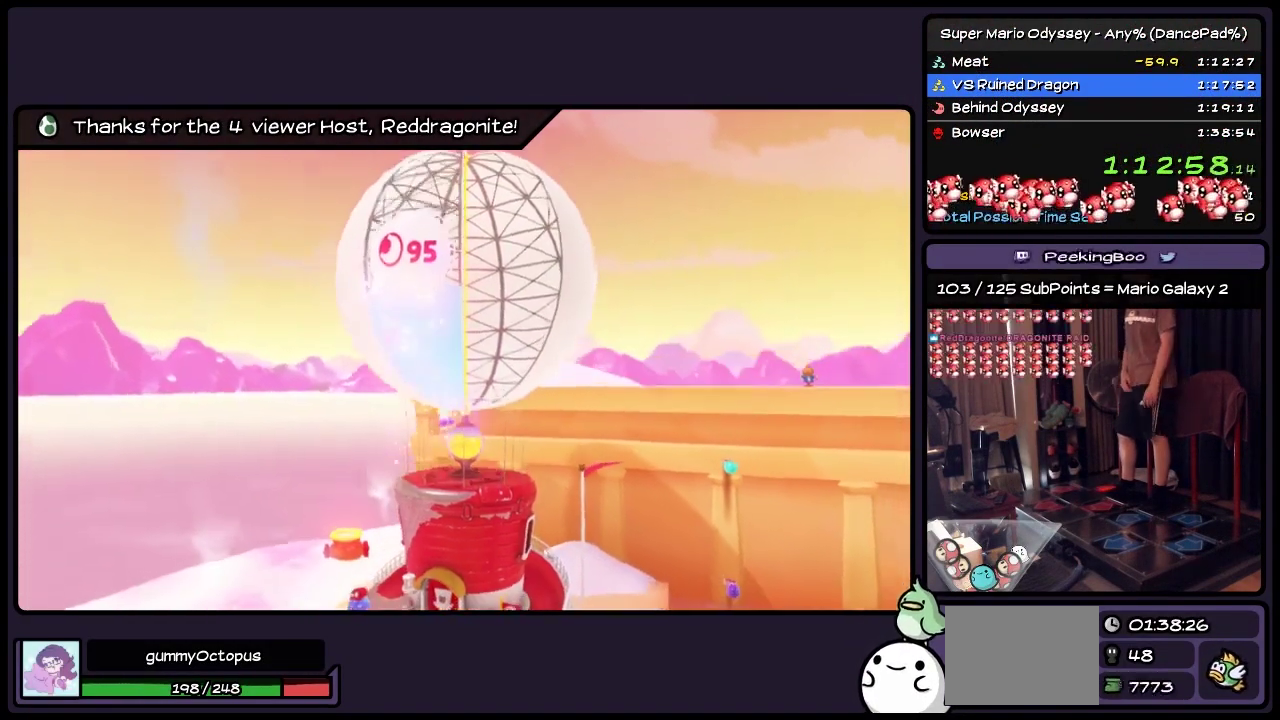
{"buttons": ["A"], "events": [[67, "A", "down"], [367, "A", "up"], [450, "A", "down"]]}
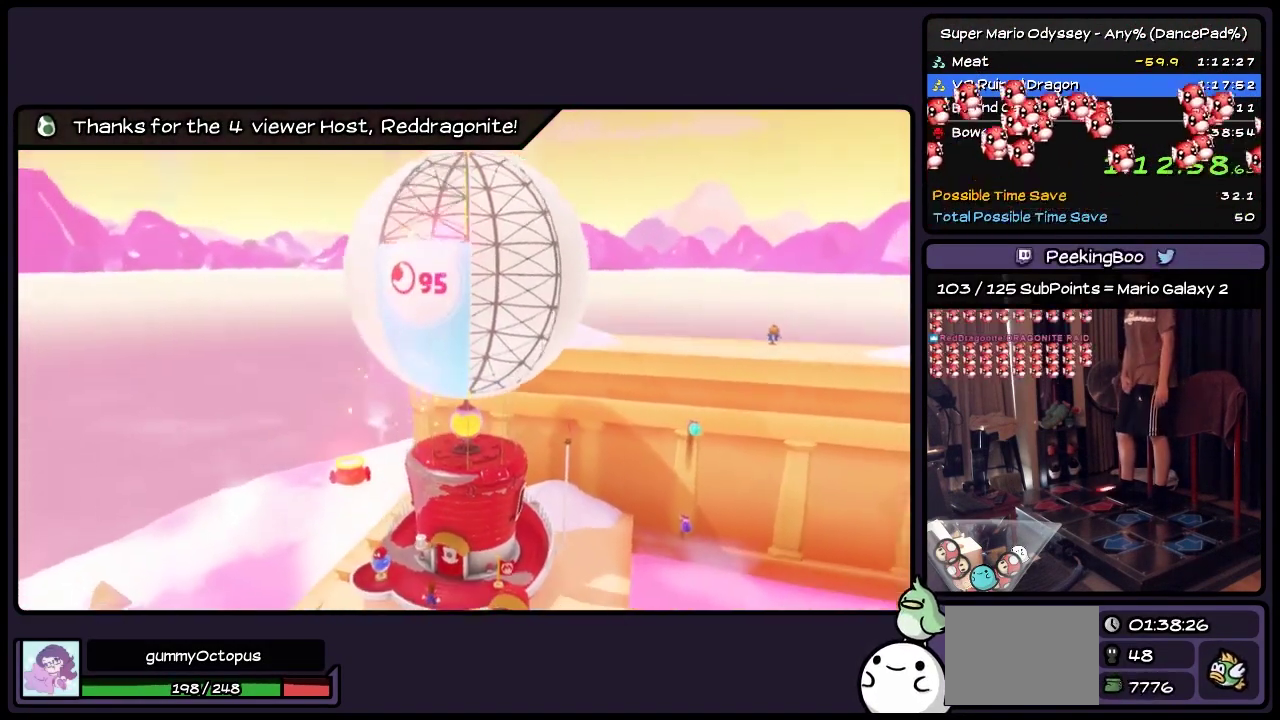
{"buttons": [], "events": [[67, "A", "up"], [150, "A", "down"], [283, "A", "up"], [367, "A", "down"], [483, "A", "up"]]}
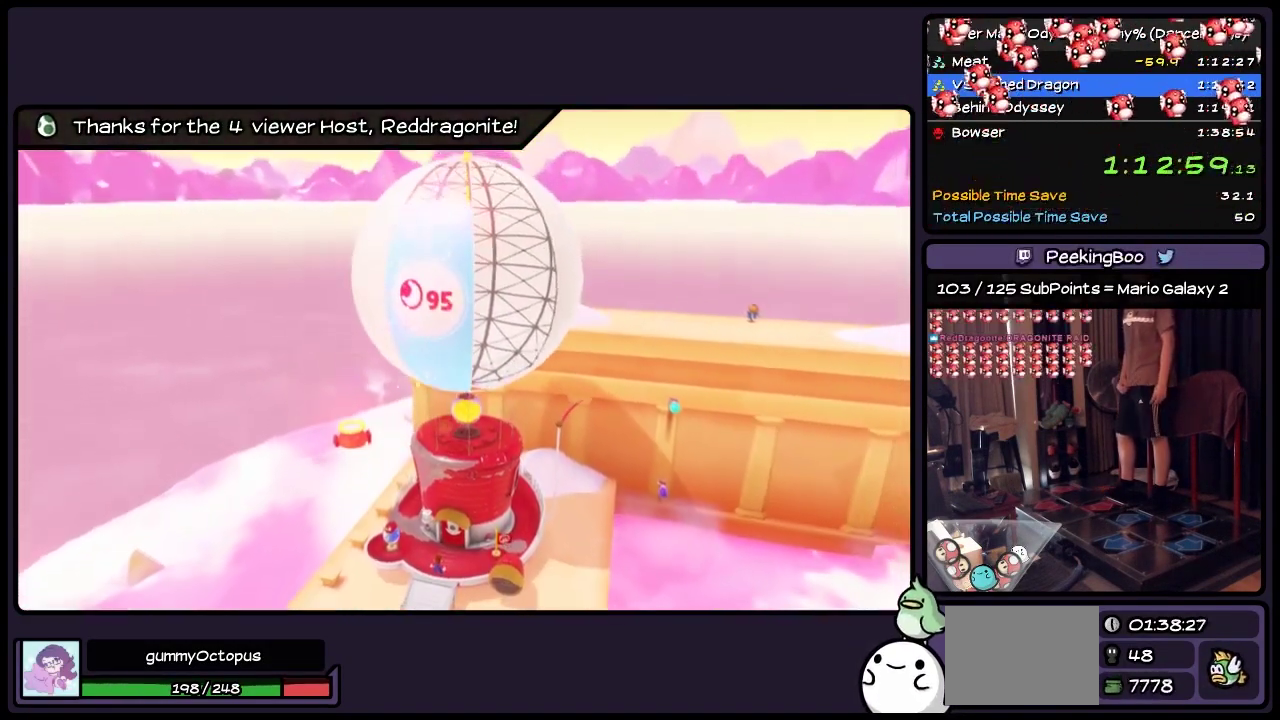
{"buttons": ["A"], "events": [[67, "A", "down"], [317, "A", "up"], [367, "A", "down"]]}
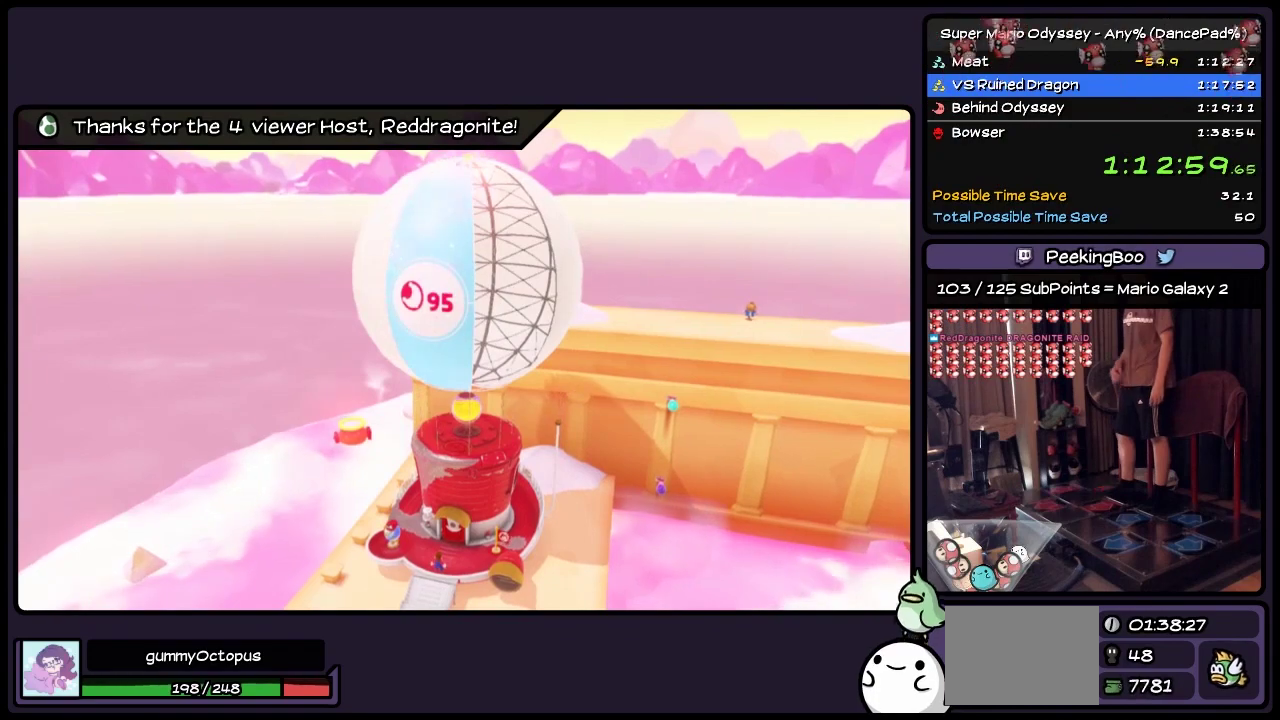
{"buttons": ["A"], "events": []}
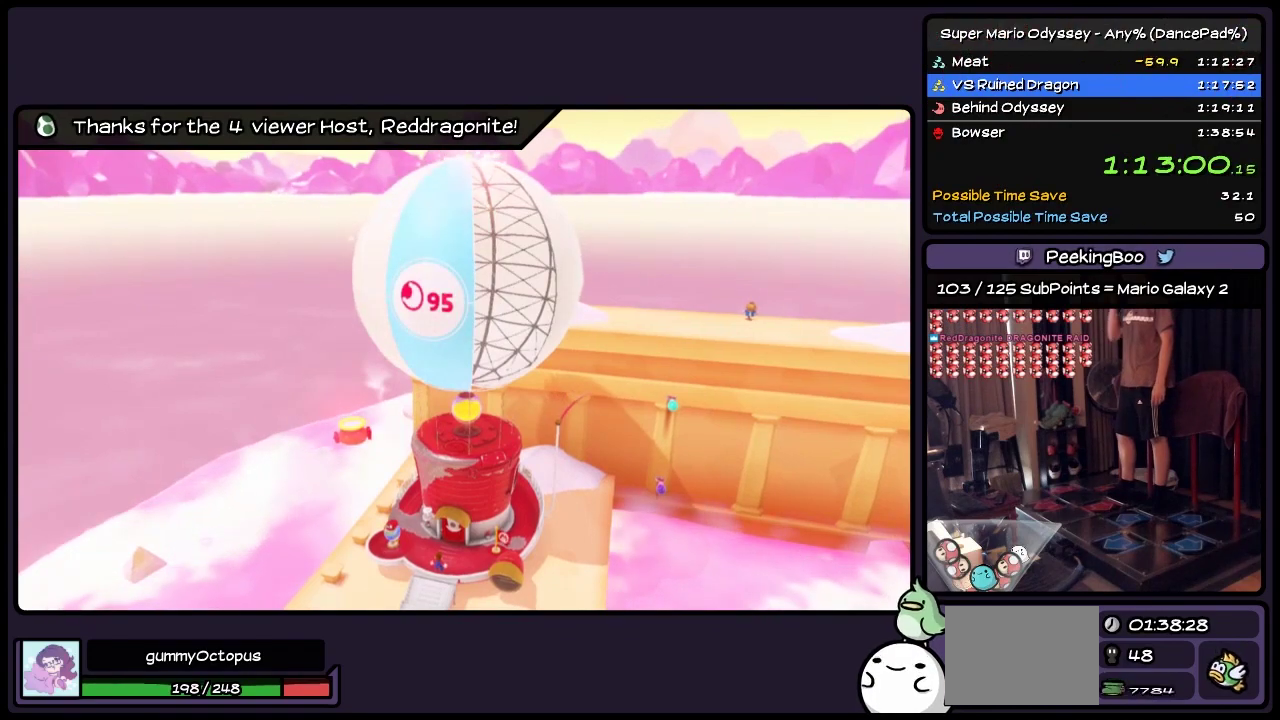
{"buttons": ["A"], "events": [[233, "A", "up"], [283, "A", "down"], [400, "A", "up"], [483, "A", "down"]]}
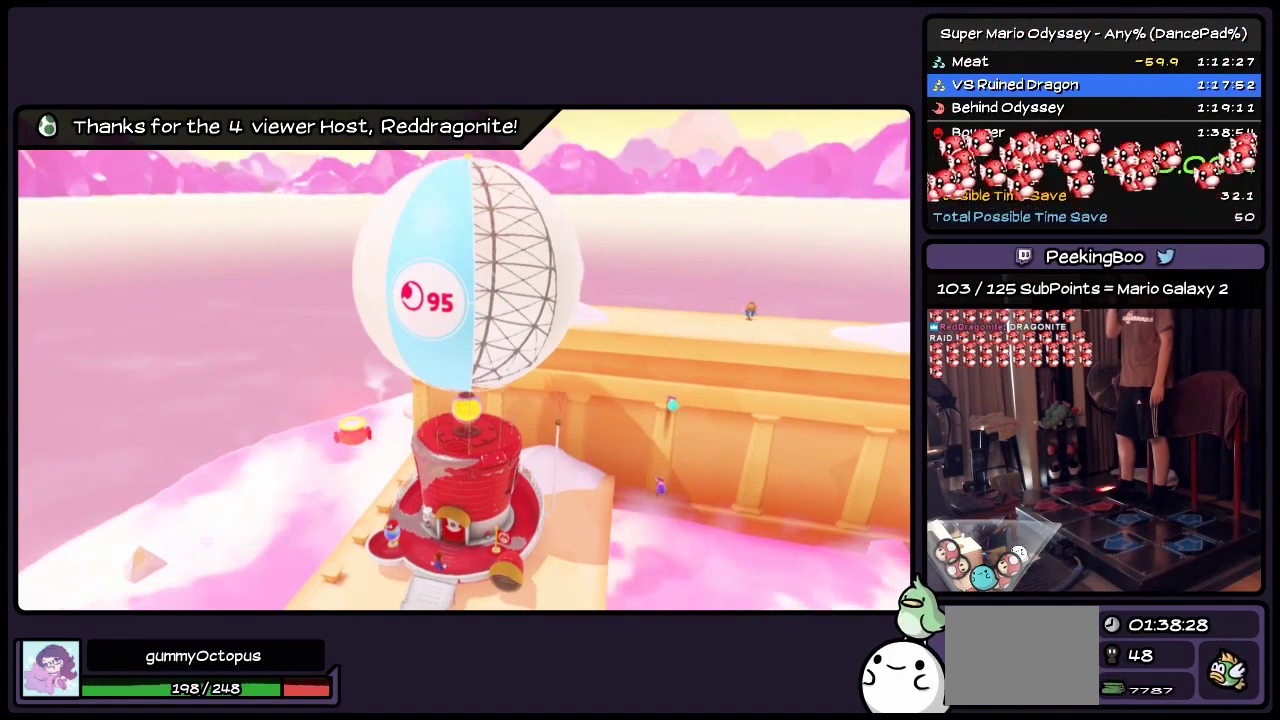
{"buttons": ["A"], "events": [[117, "A", "up"], [200, "A", "down"], [317, "A", "up"], [483, "A", "down"]]}
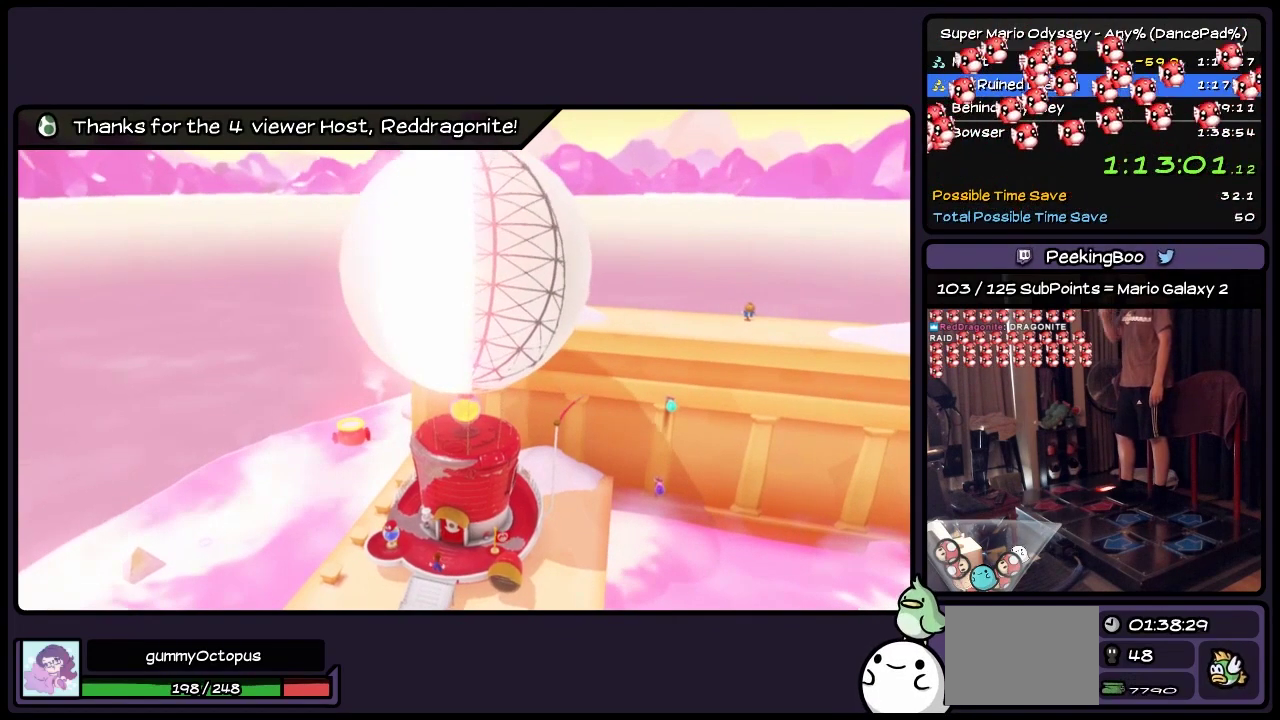
{"buttons": [], "events": [[117, "A", "up"], [200, "A", "down"], [283, "A", "up"], [367, "A", "down"], [483, "A", "up"]]}
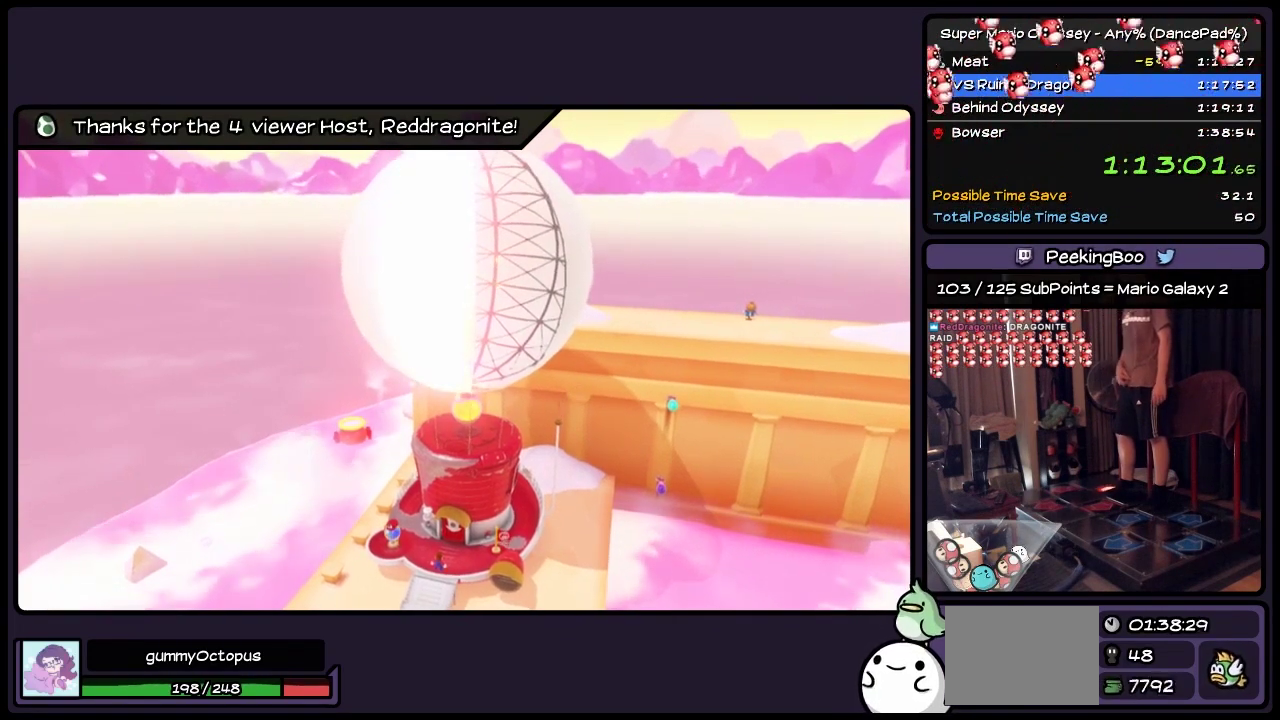
{"buttons": ["A"], "events": [[67, "A", "down"]]}
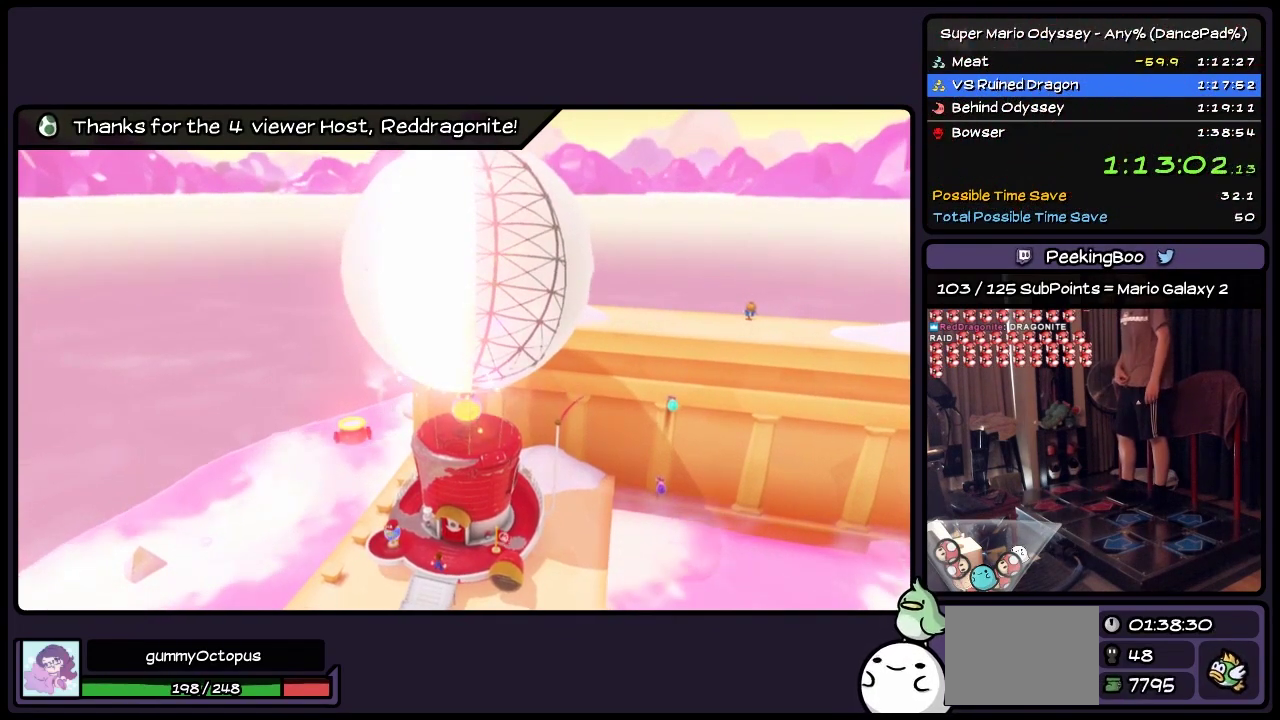
{"buttons": ["A"], "events": [[200, "A", "up"], [283, "A", "down"], [400, "A", "up"], [450, "A", "down"]]}
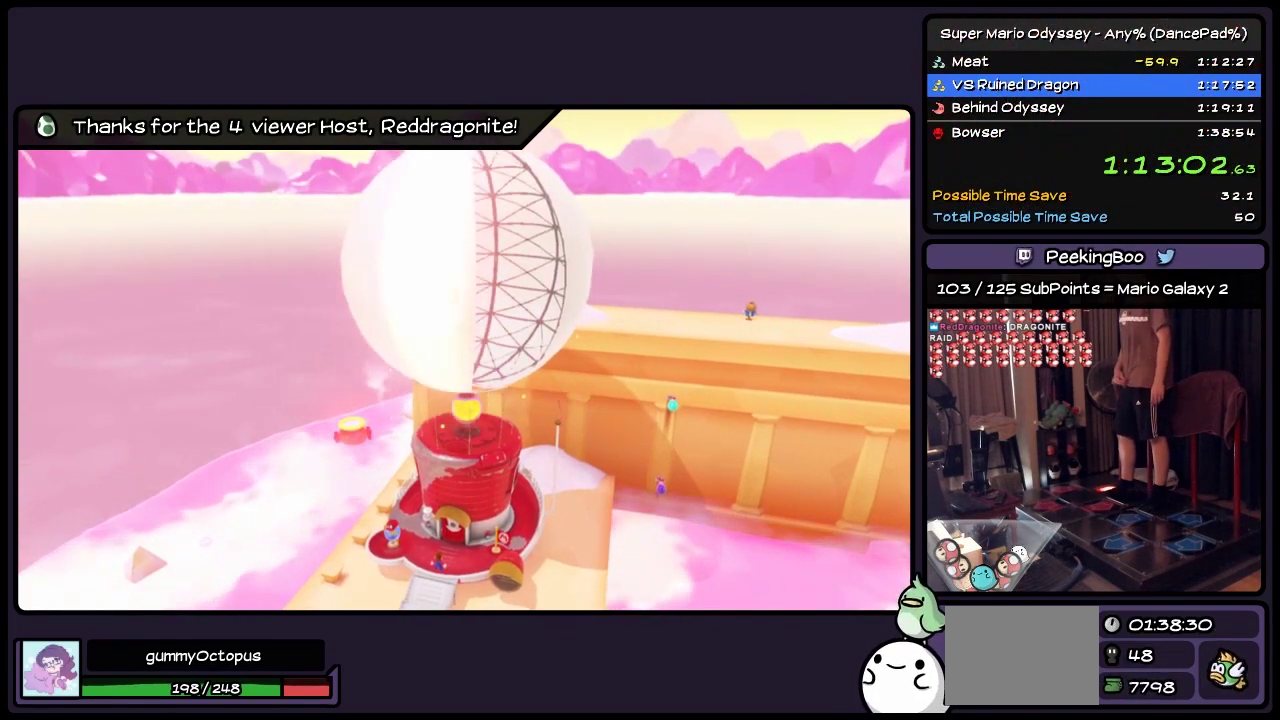
{"buttons": ["A"], "events": [[33, "A", "up"], [150, "A", "down"], [400, "A", "up"], [450, "A", "down"]]}
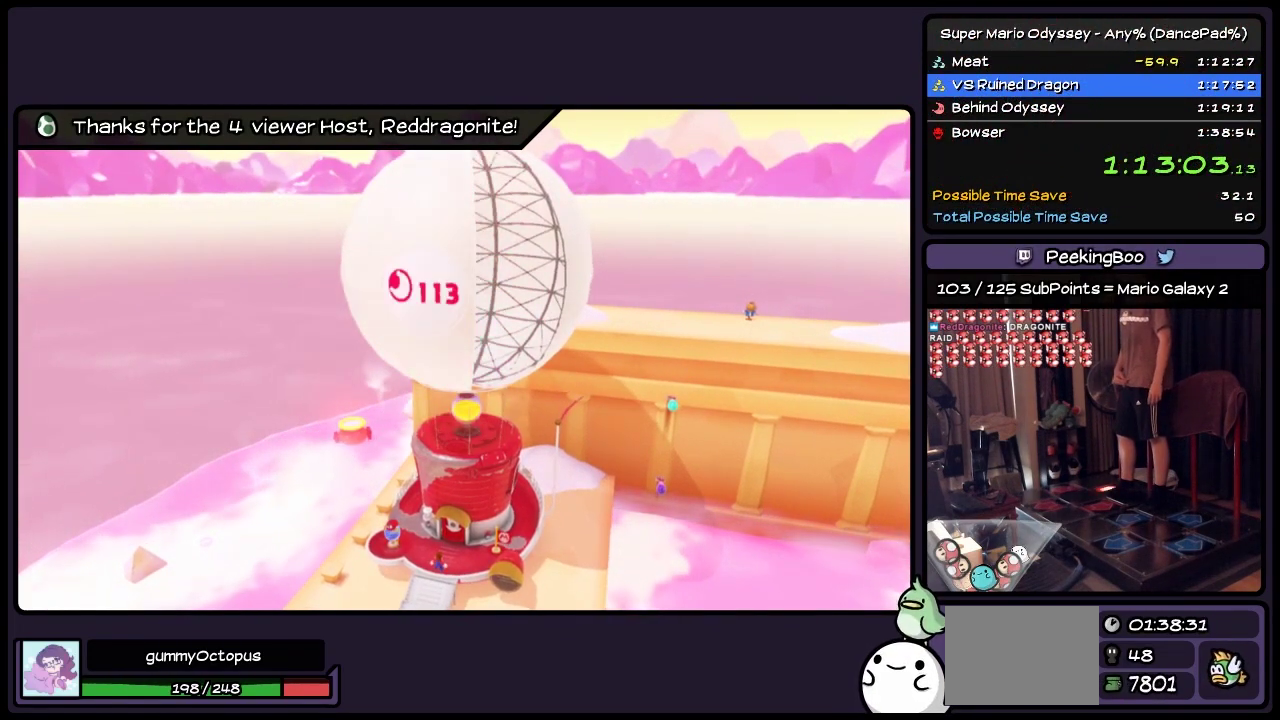
{"buttons": ["A"], "events": []}
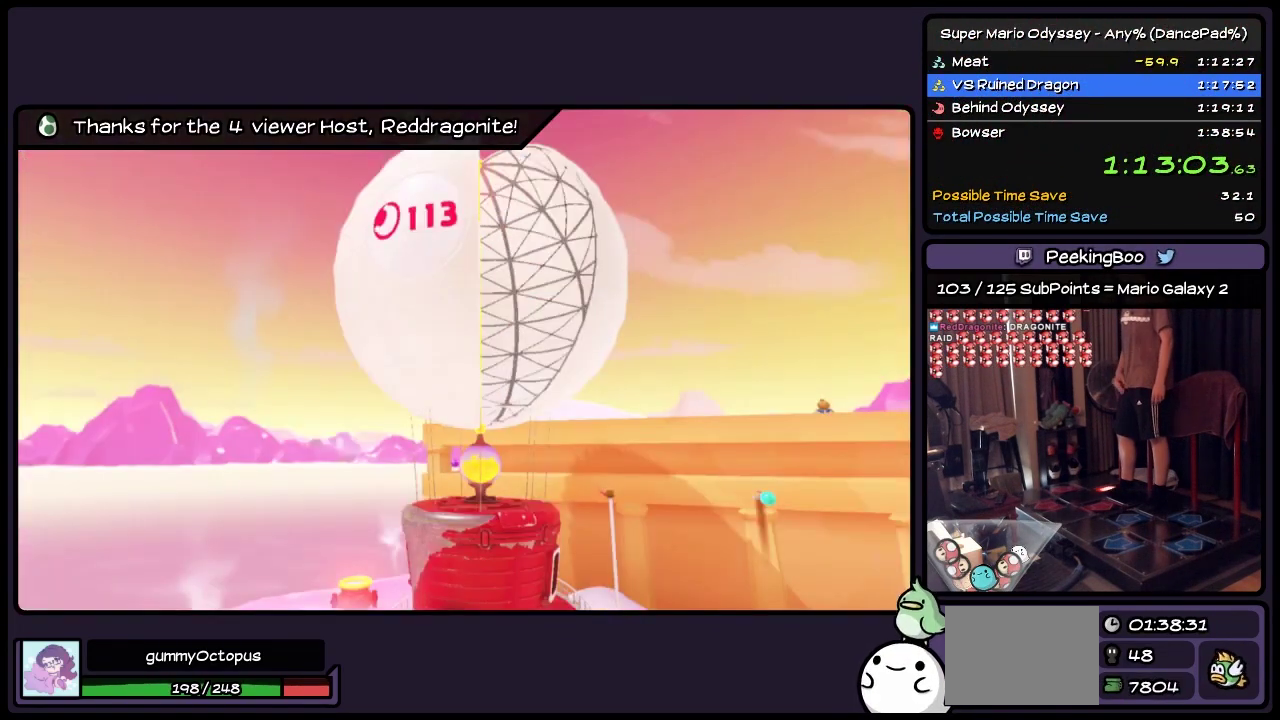
{"buttons": [], "events": [[33, "A", "up"], [150, "A", "down"], [283, "A", "up"], [367, "A", "down"], [483, "A", "up"]]}
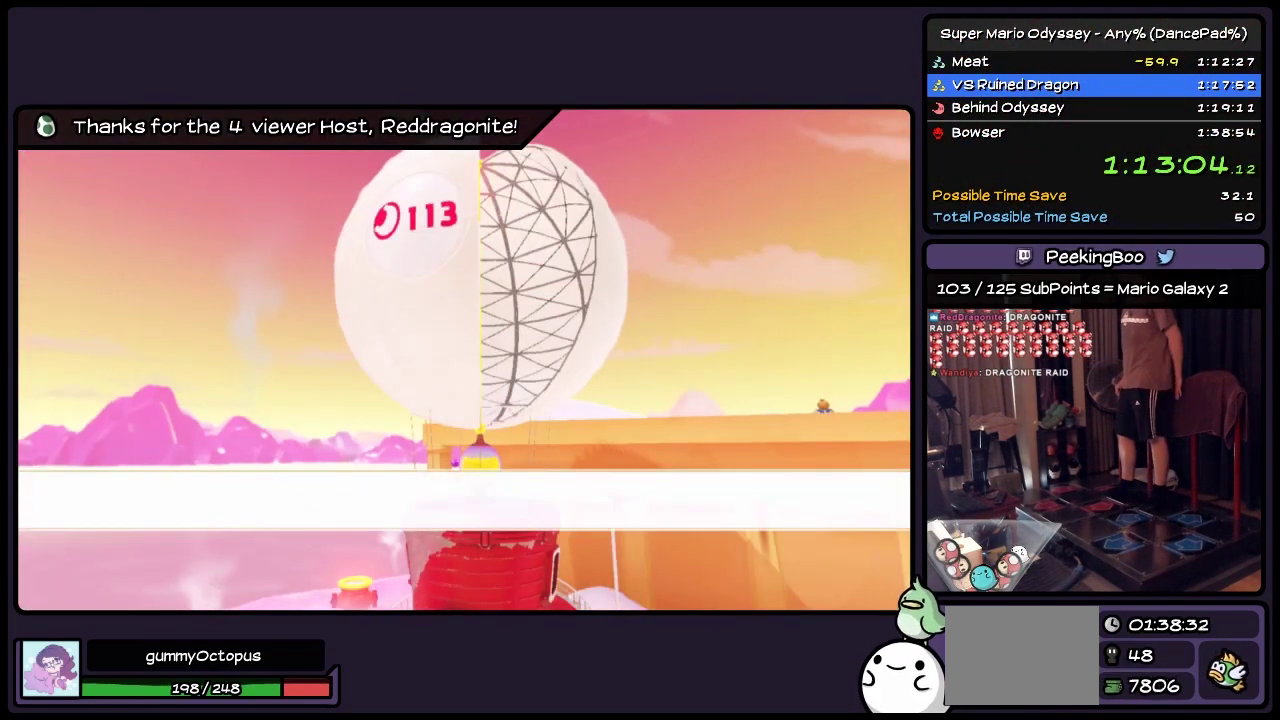
{"buttons": [], "events": [[33, "A", "down"], [283, "A", "up"], [367, "A", "down"], [483, "A", "up"]]}
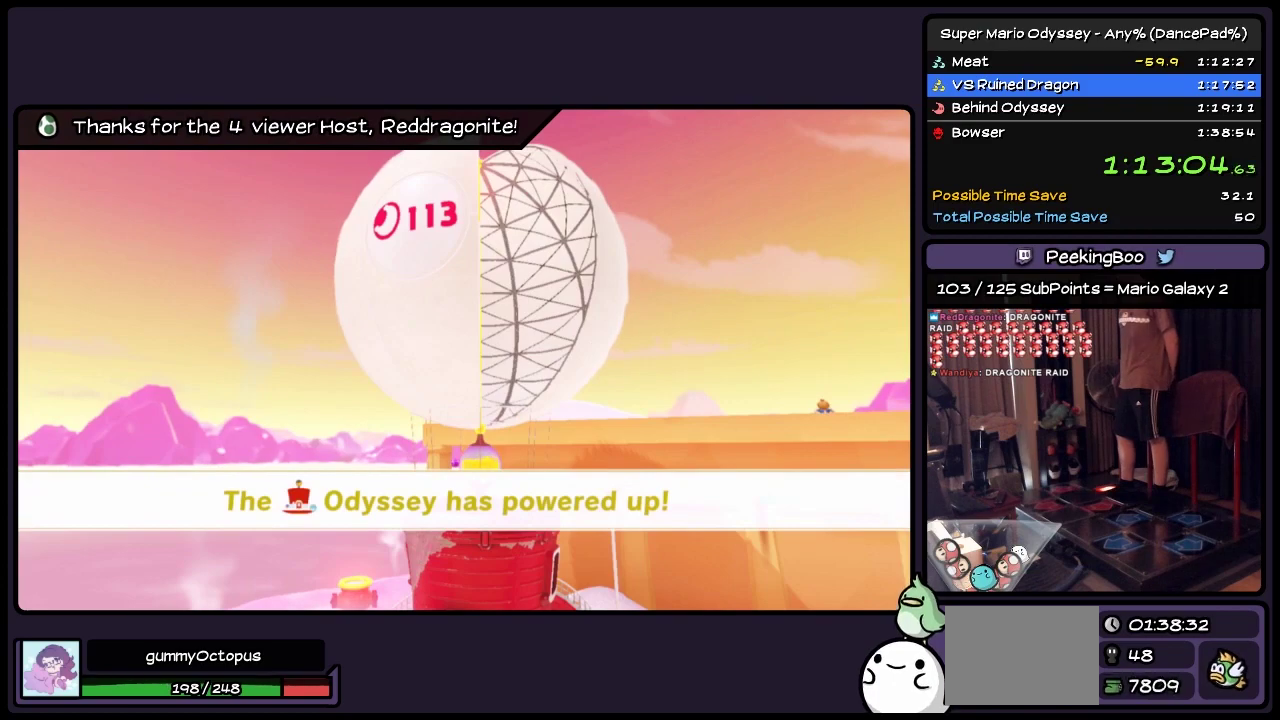
{"buttons": ["A"], "events": [[33, "A", "down"], [200, "A", "up"], [283, "A", "down"]]}
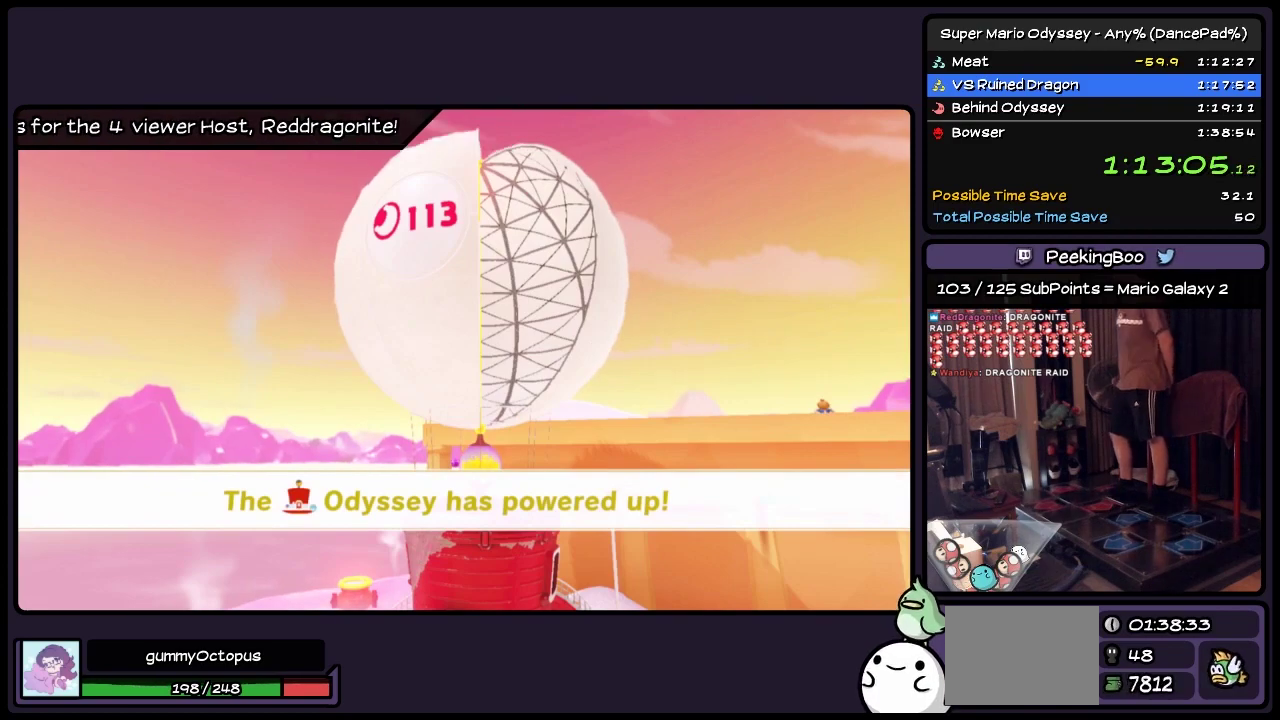
{"buttons": ["A"], "events": [[67, "A", "up"], [283, "A", "down"]]}